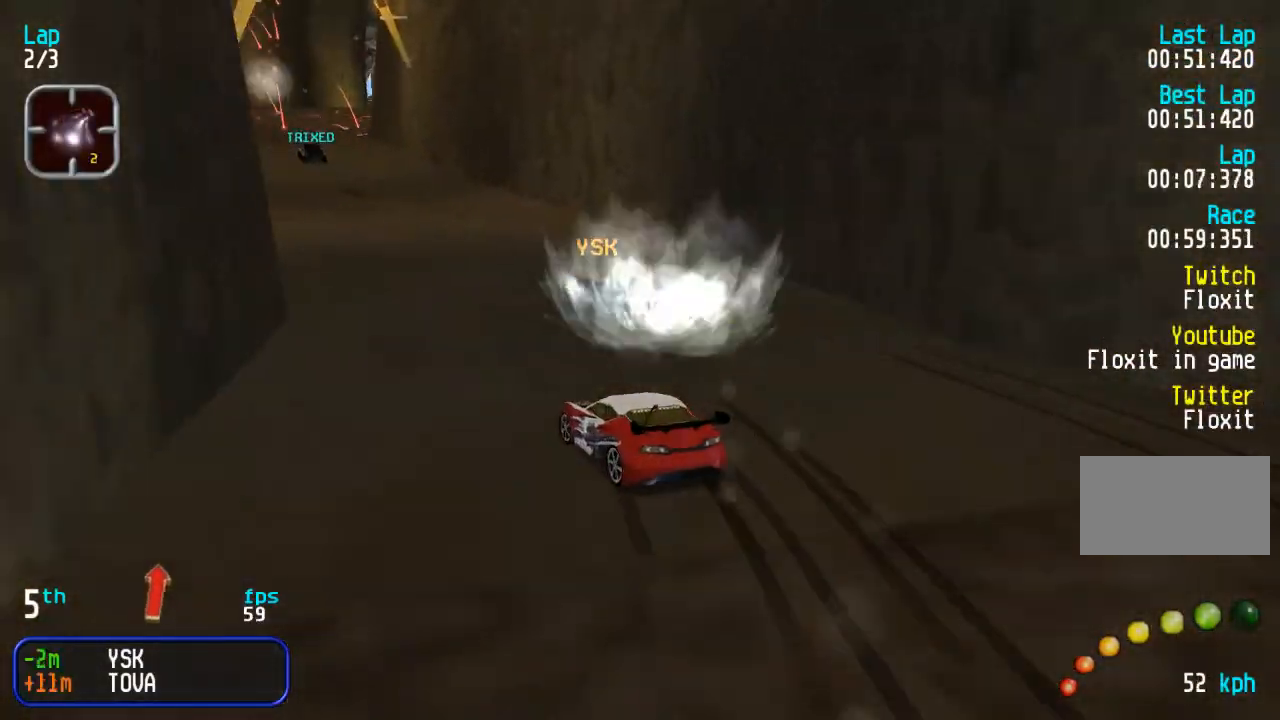
Gameplay with a controller (arcade stick); each line is a JSON object with the inputs held at the frame after it. "events" lists button and stick changes between this image and that frame as [ms after this image, input, new state], when the widget could be followed in between. Not read: DPAD_UP L3 R3.
{"buttons": ["DPAD_RIGHT"], "events": [[50, "DPAD_LEFT", "down"], [150, "DPAD_LEFT", "up"], [283, "DPAD_RIGHT", "down"]]}
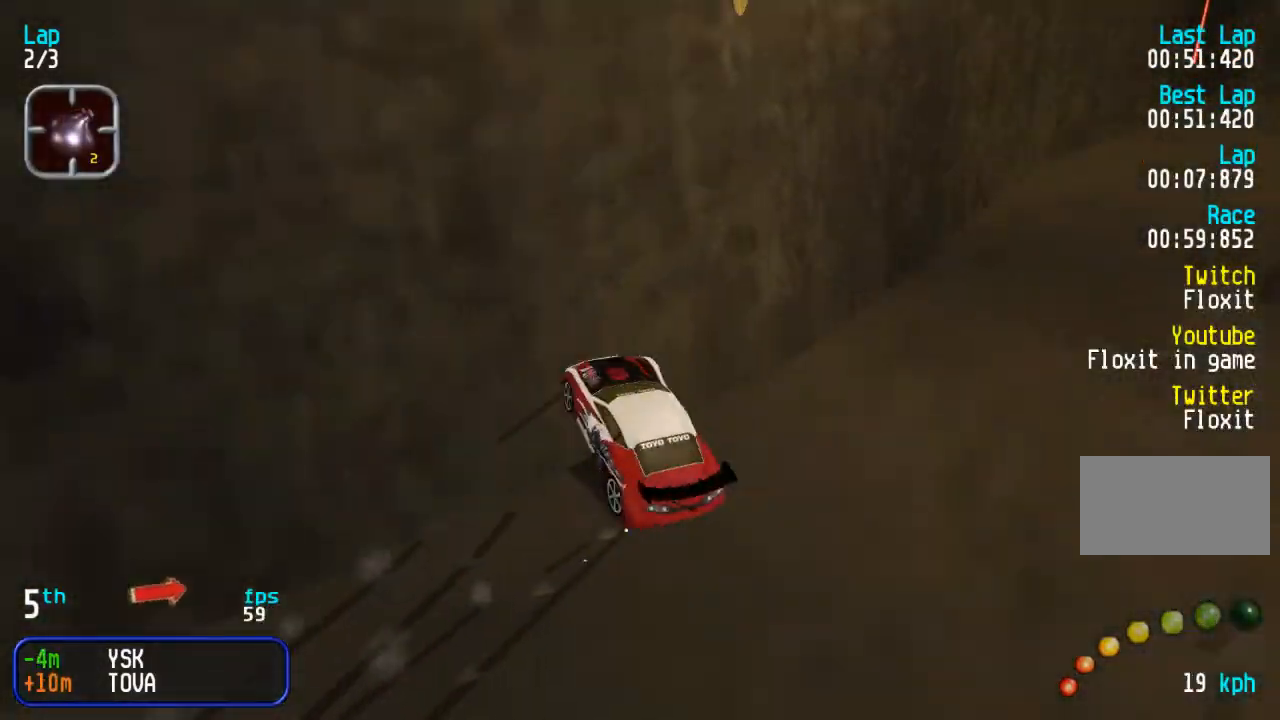
{"buttons": ["DPAD_LEFT"], "events": [[183, "DPAD_RIGHT", "up"], [267, "DPAD_RIGHT", "down"], [383, "DPAD_RIGHT", "up"], [450, "DPAD_LEFT", "down"]]}
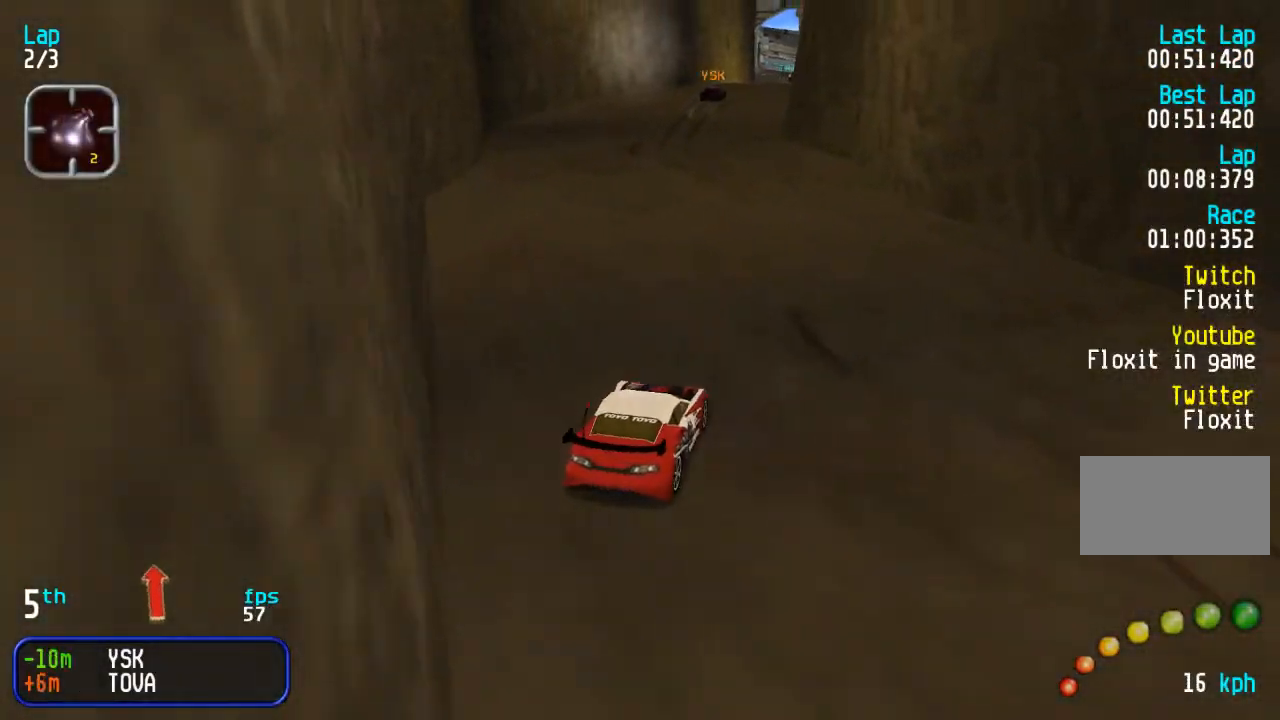
{"buttons": [], "events": [[117, "DPAD_LEFT", "up"], [350, "DPAD_LEFT", "down"], [417, "DPAD_LEFT", "up"]]}
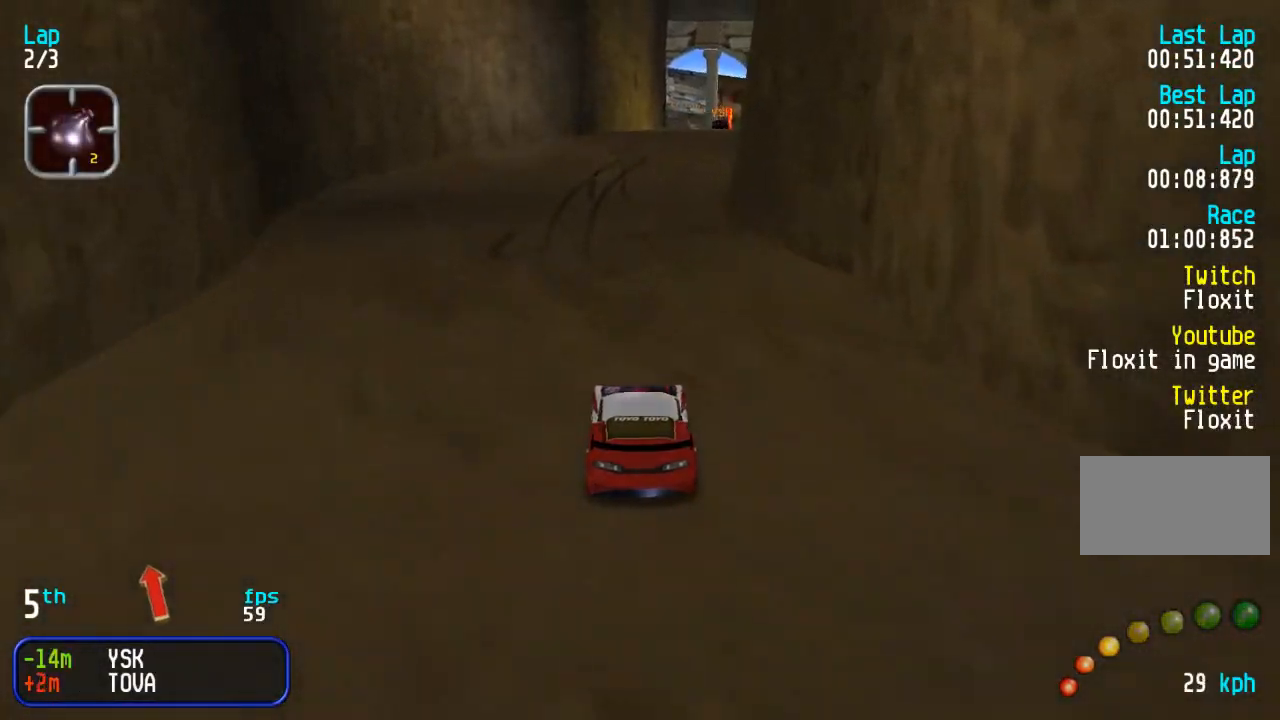
{"buttons": [], "events": [[150, "DPAD_RIGHT", "down"], [167, "TRIANGLE", "down"], [233, "TRIANGLE", "up"], [267, "DPAD_RIGHT", "up"], [333, "DPAD_RIGHT", "down"], [433, "DPAD_RIGHT", "up"]]}
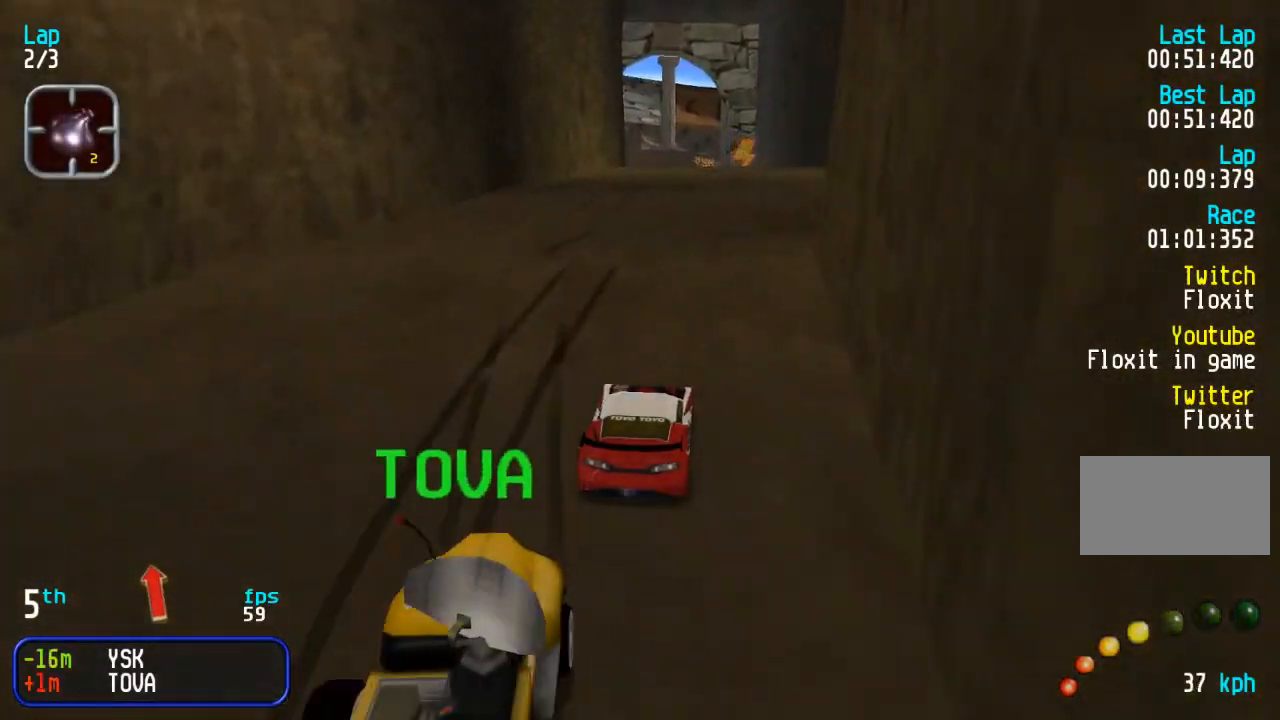
{"buttons": [], "events": [[17, "DPAD_RIGHT", "down"], [100, "DPAD_RIGHT", "up"]]}
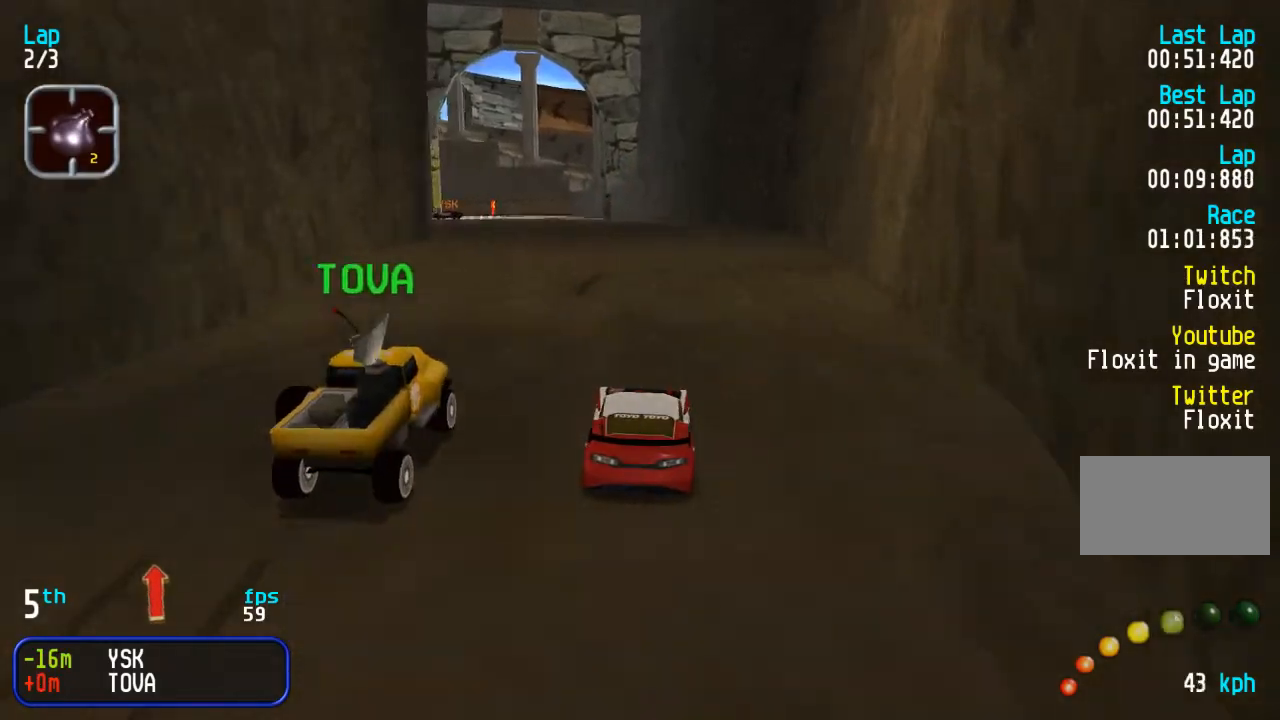
{"buttons": ["DPAD_LEFT"], "events": [[267, "DPAD_LEFT", "down"]]}
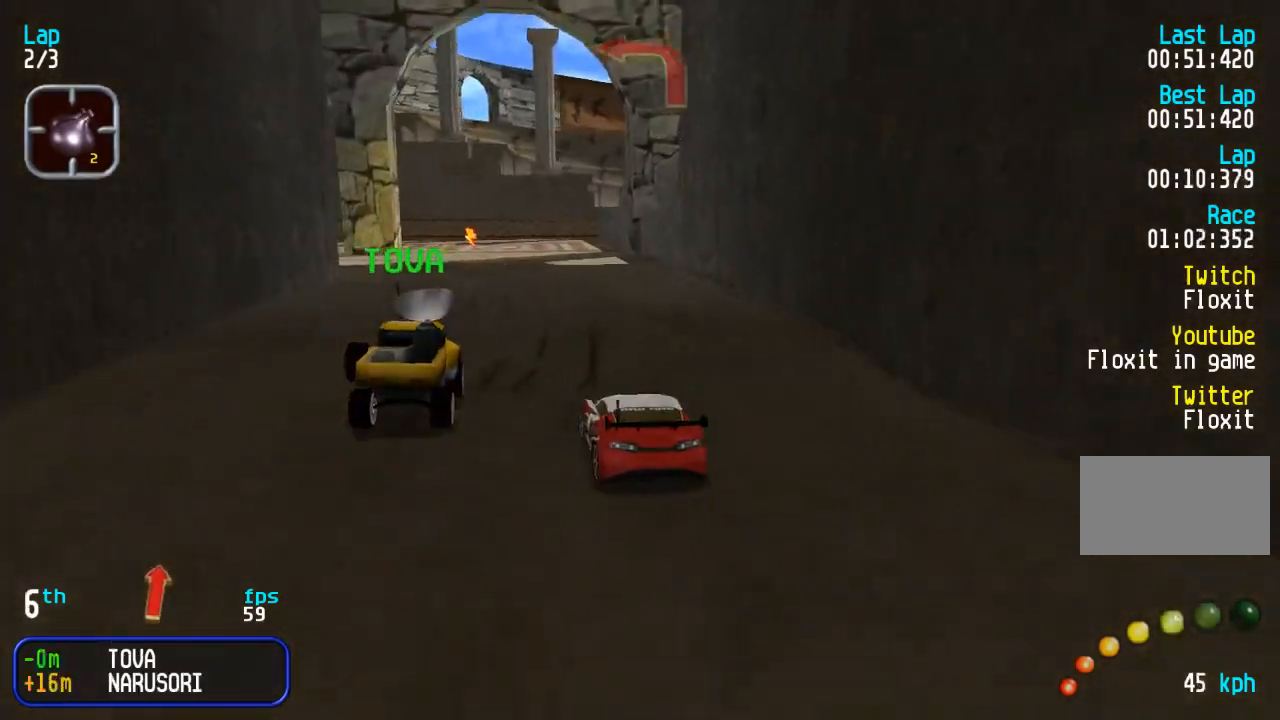
{"buttons": [], "events": [[33, "DPAD_LEFT", "up"], [100, "DPAD_LEFT", "down"], [250, "DPAD_LEFT", "up"]]}
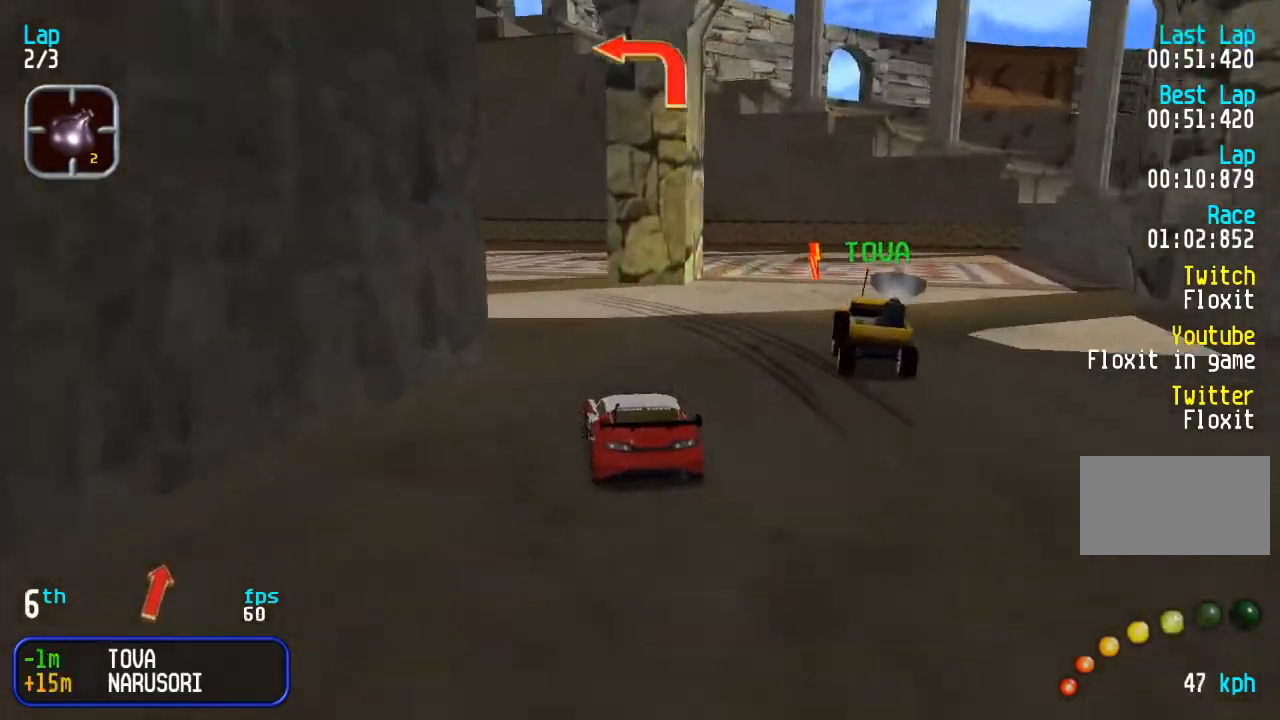
{"buttons": ["DPAD_LEFT"], "events": [[50, "DPAD_LEFT", "down"], [133, "DPAD_LEFT", "up"], [383, "DPAD_LEFT", "down"]]}
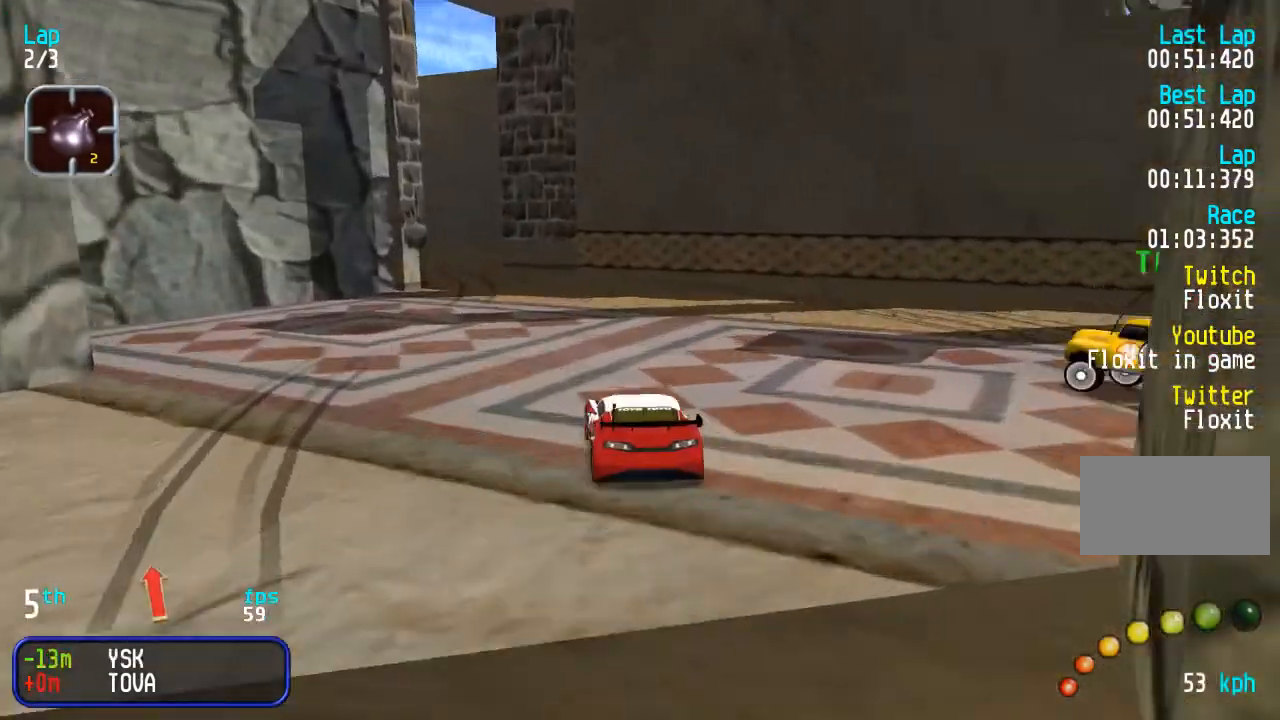
{"buttons": ["DPAD_LEFT"], "events": [[17, "DPAD_LEFT", "up"], [83, "DPAD_LEFT", "down"], [367, "DPAD_LEFT", "up"], [417, "DPAD_LEFT", "down"]]}
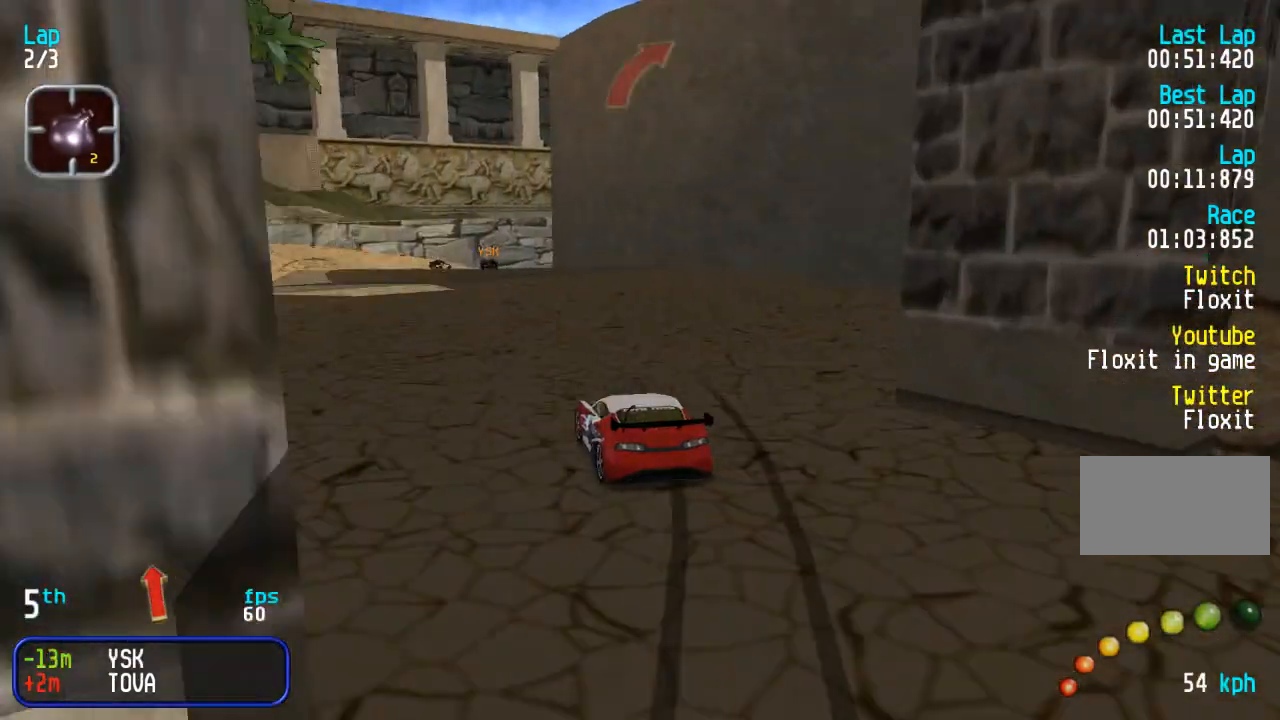
{"buttons": [], "events": [[33, "DPAD_LEFT", "up"], [217, "DPAD_RIGHT", "down"], [317, "DPAD_RIGHT", "up"], [383, "DPAD_RIGHT", "down"], [450, "DPAD_RIGHT", "up"]]}
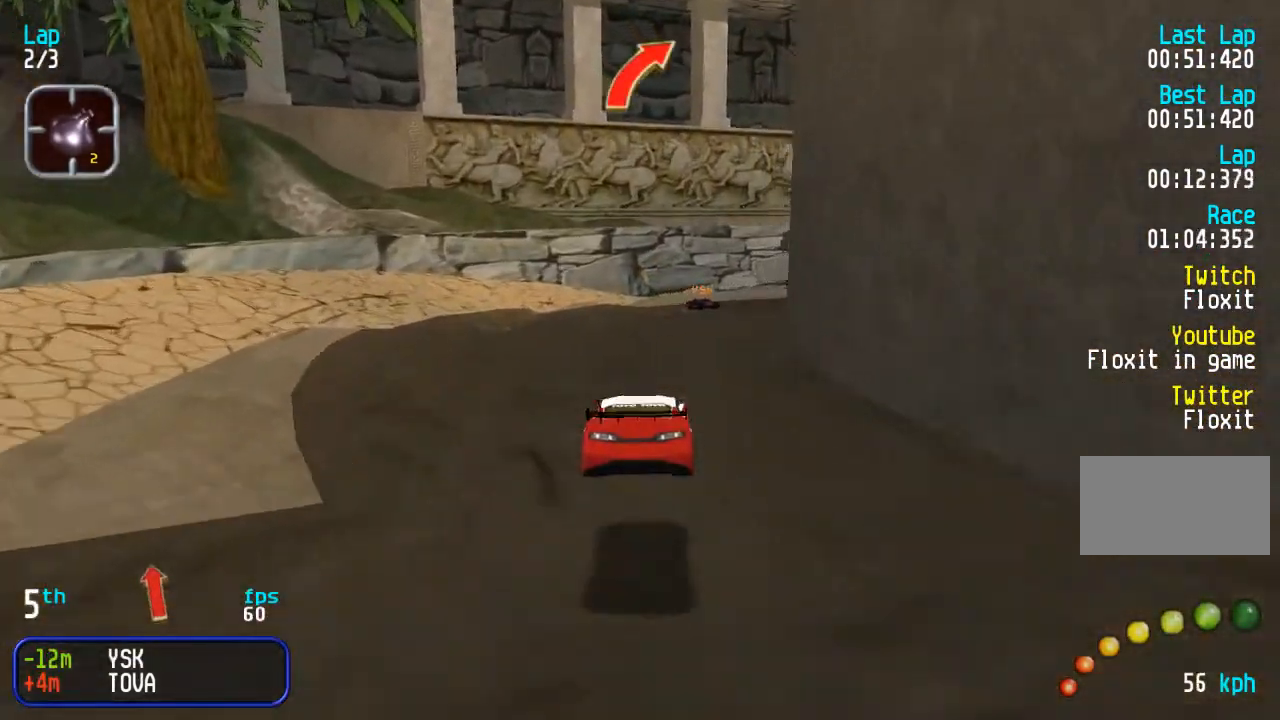
{"buttons": ["DPAD_RIGHT"], "events": [[217, "DPAD_RIGHT", "down"], [300, "DPAD_RIGHT", "up"], [383, "DPAD_RIGHT", "down"]]}
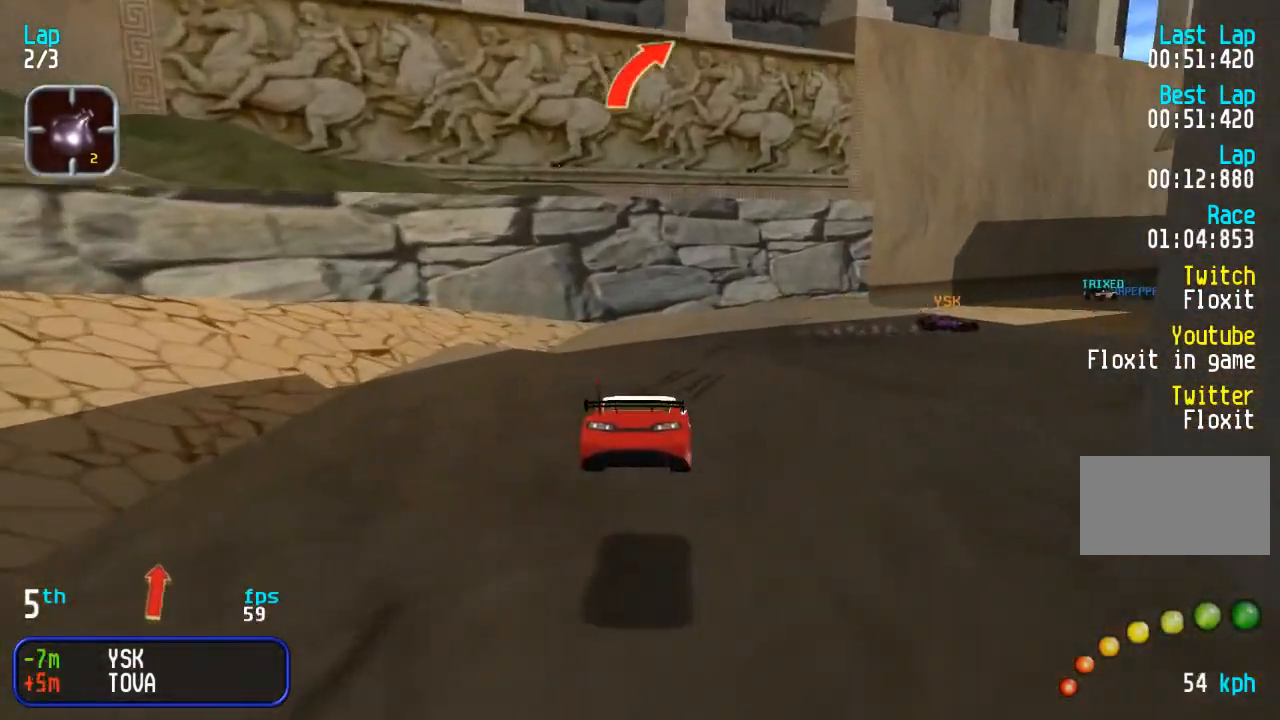
{"buttons": [], "events": [[183, "DPAD_RIGHT", "up"], [250, "DPAD_RIGHT", "down"], [400, "DPAD_RIGHT", "up"]]}
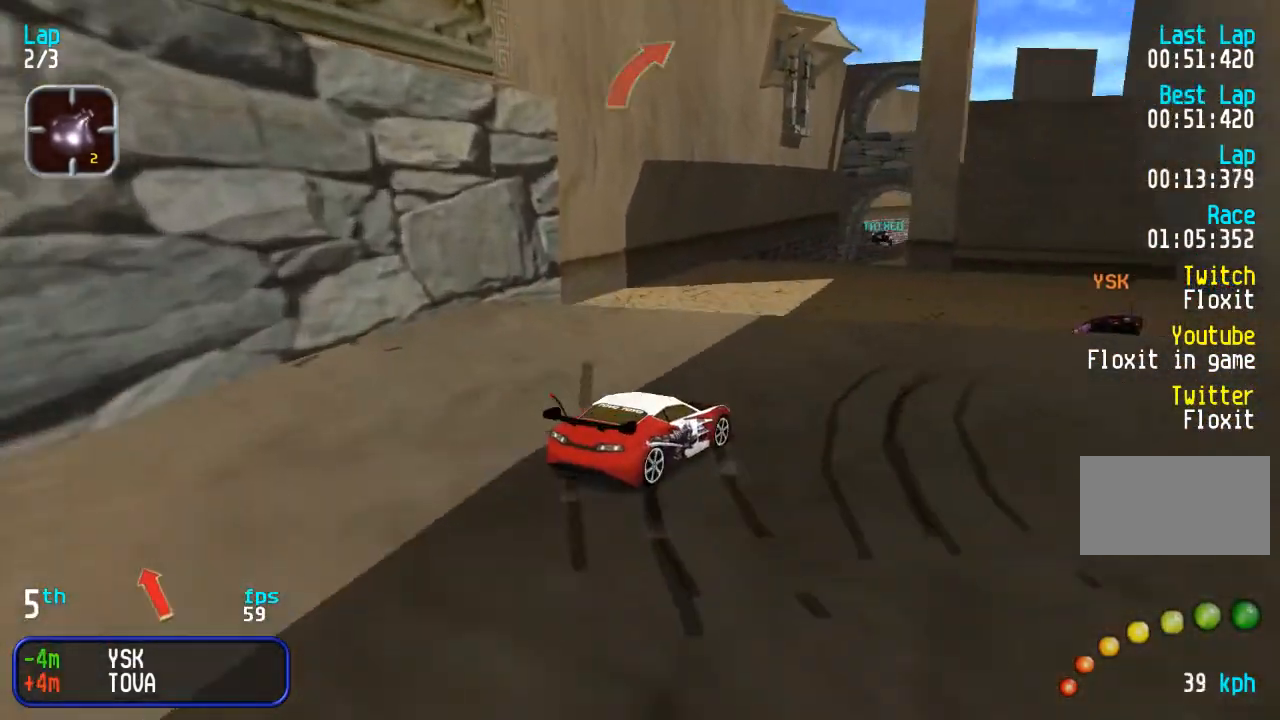
{"buttons": ["DPAD_LEFT"], "events": [[133, "DPAD_LEFT", "down"]]}
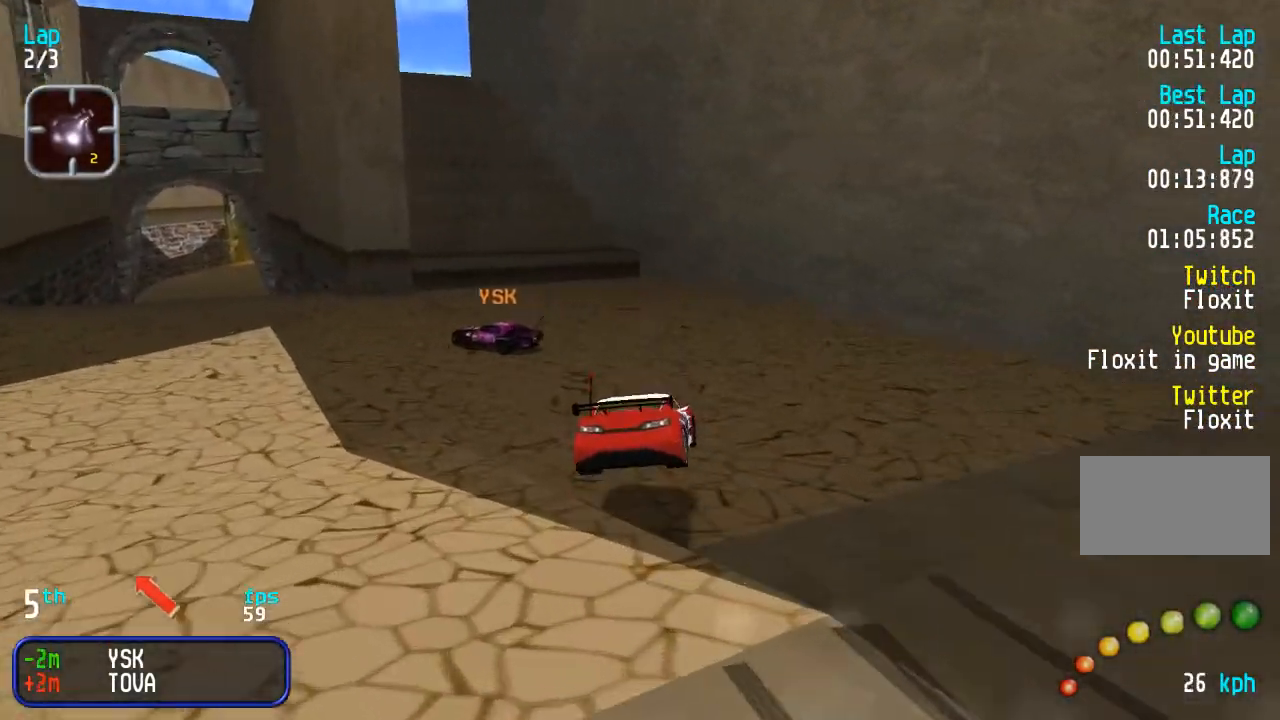
{"buttons": ["DPAD_LEFT"], "events": [[233, "SQUARE", "down"], [283, "DPAD_LEFT", "up"], [300, "SQUARE", "up"], [350, "DPAD_LEFT", "down"]]}
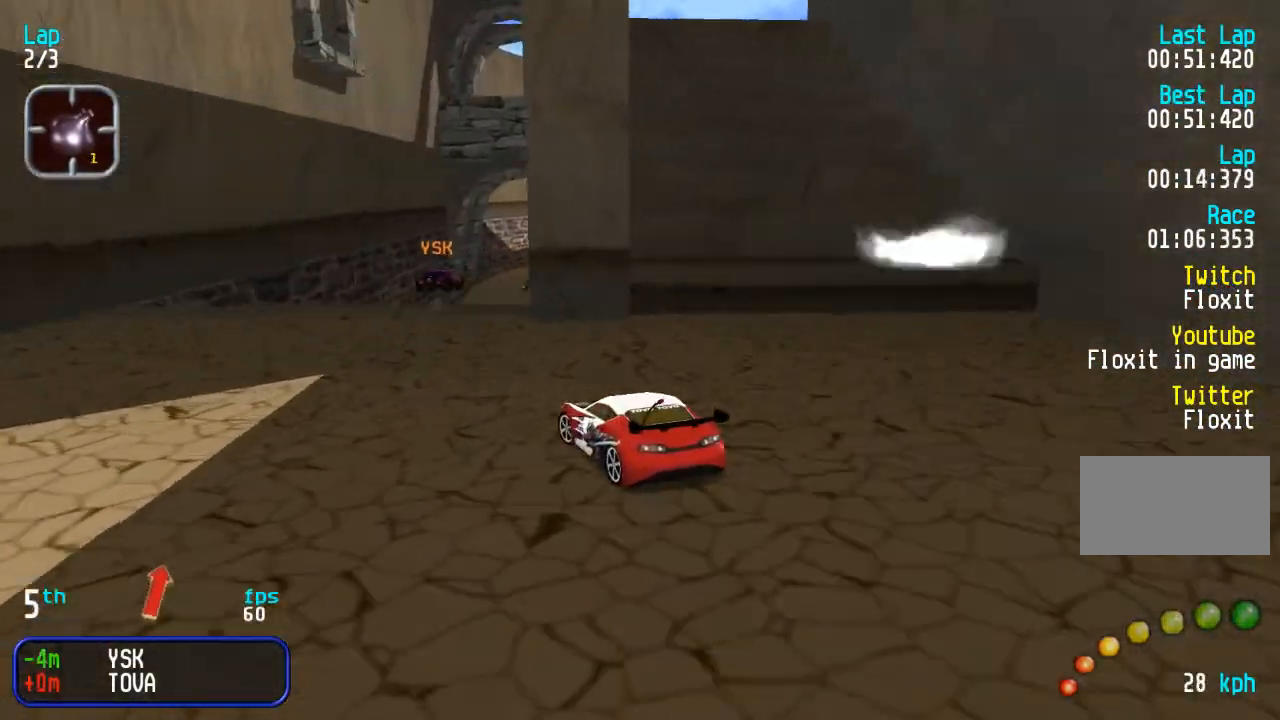
{"buttons": [], "events": [[83, "DPAD_LEFT", "up"], [83, "SQUARE", "down"], [100, "DPAD_RIGHT", "down"], [150, "SQUARE", "up"], [483, "DPAD_RIGHT", "up"]]}
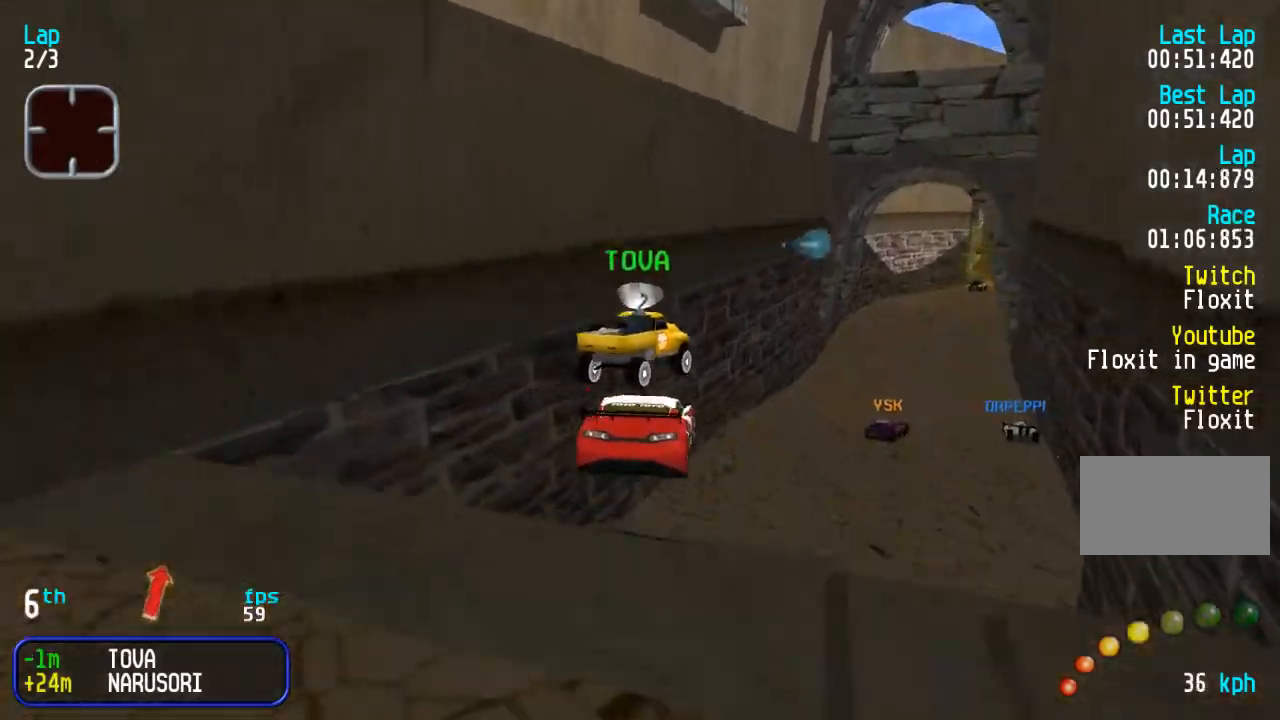
{"buttons": [], "events": []}
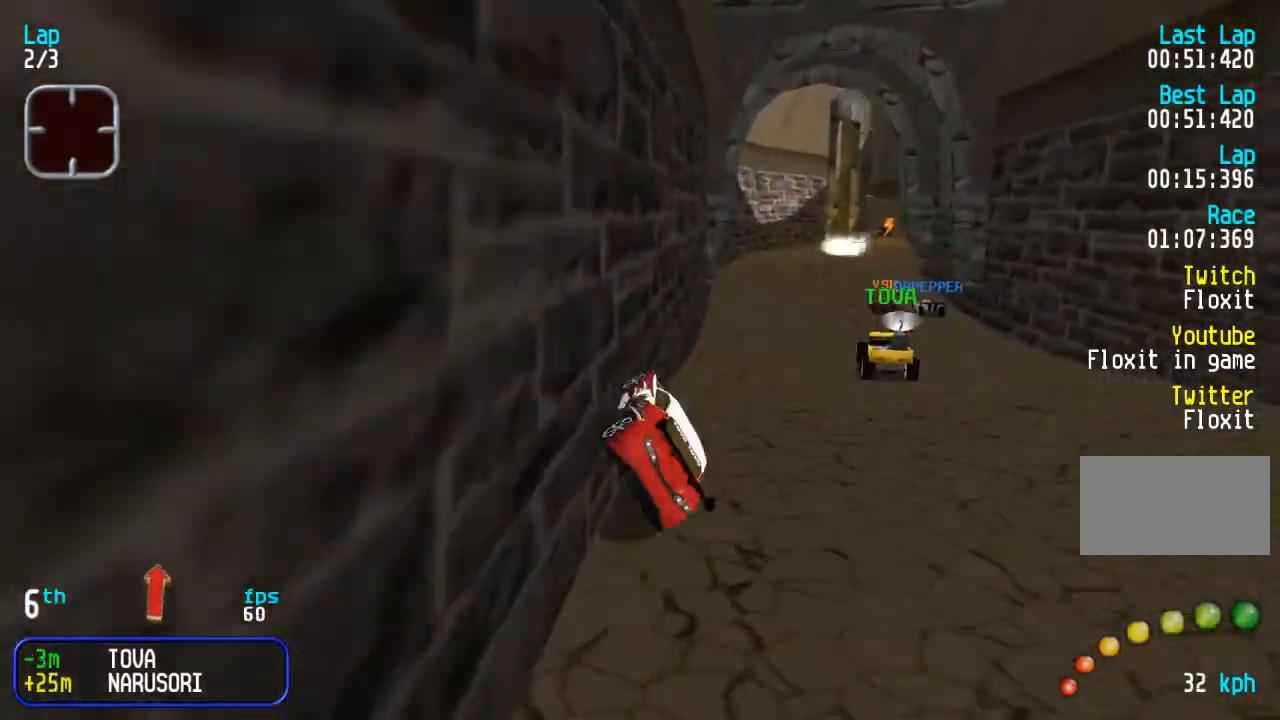
{"buttons": [], "events": [[83, "DPAD_LEFT", "down"], [200, "DPAD_LEFT", "up"], [283, "DPAD_RIGHT", "down"], [433, "DPAD_RIGHT", "up"]]}
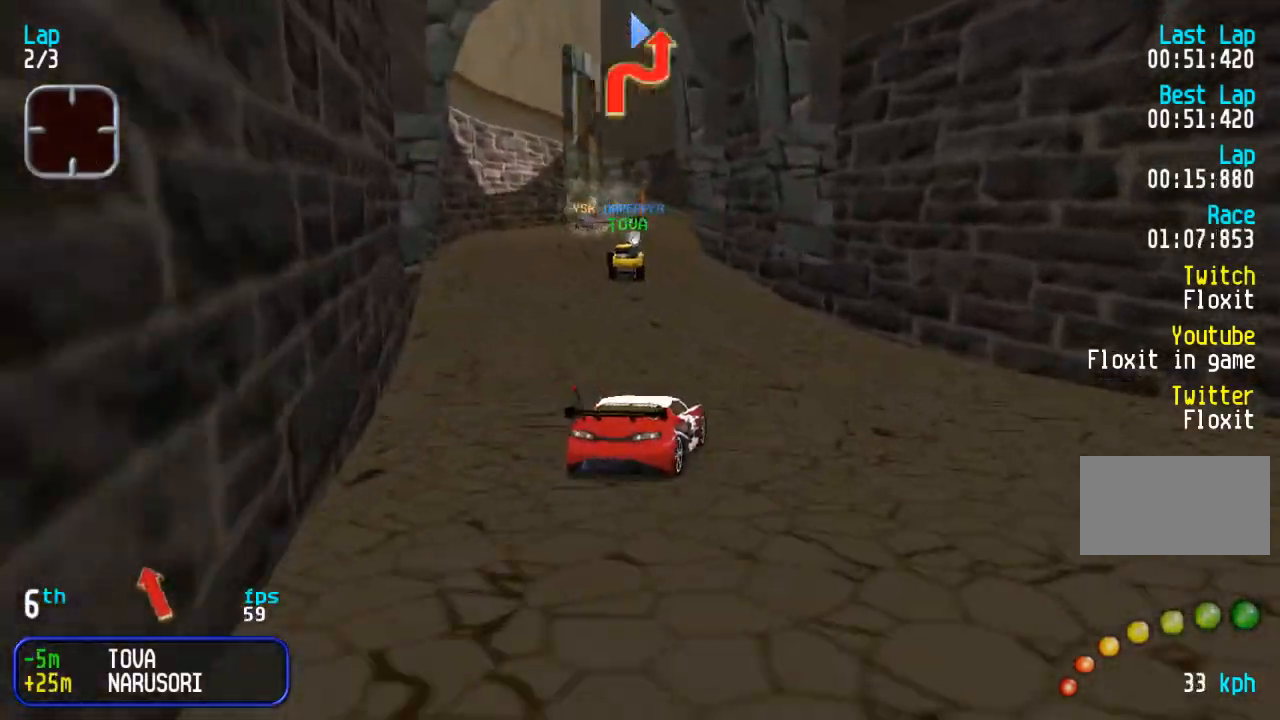
{"buttons": [], "events": [[50, "DPAD_LEFT", "down"], [317, "DPAD_LEFT", "up"]]}
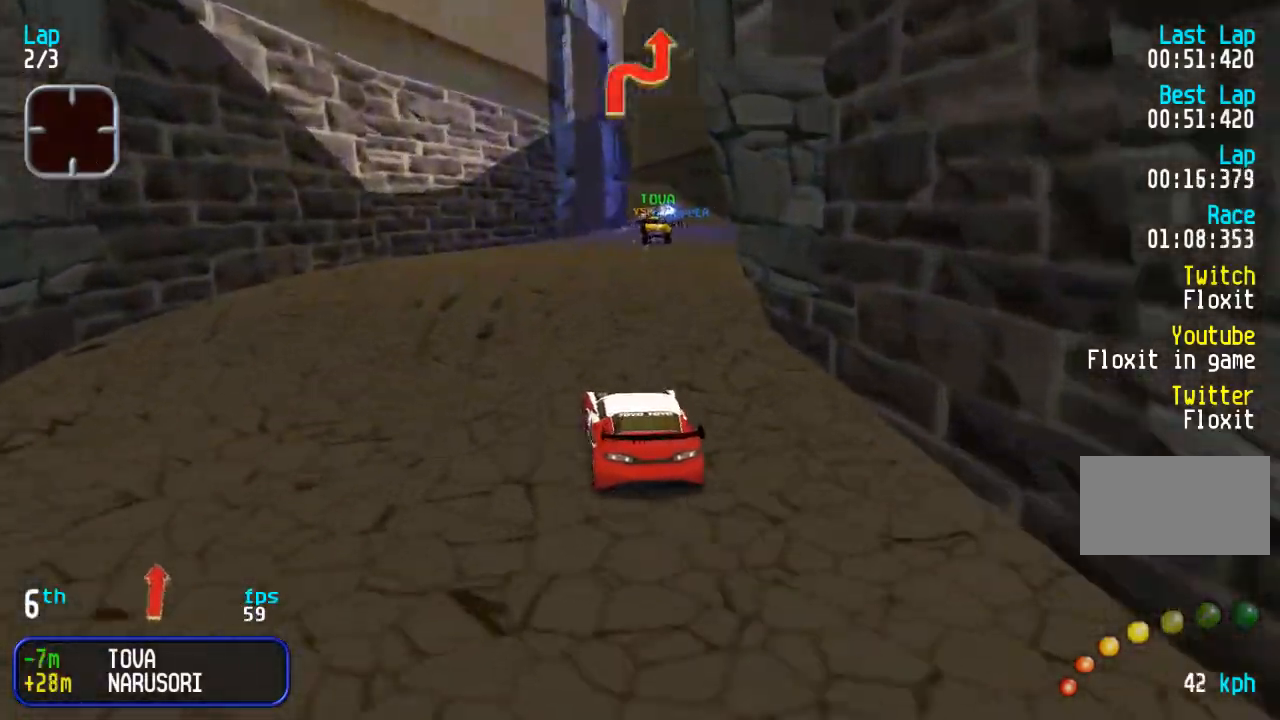
{"buttons": ["DPAD_RIGHT"], "events": [[50, "DPAD_RIGHT", "down"], [167, "DPAD_RIGHT", "up"], [250, "DPAD_RIGHT", "down"], [333, "TRIANGLE", "down"], [350, "DPAD_RIGHT", "up"], [383, "TRIANGLE", "up"], [467, "DPAD_RIGHT", "down"]]}
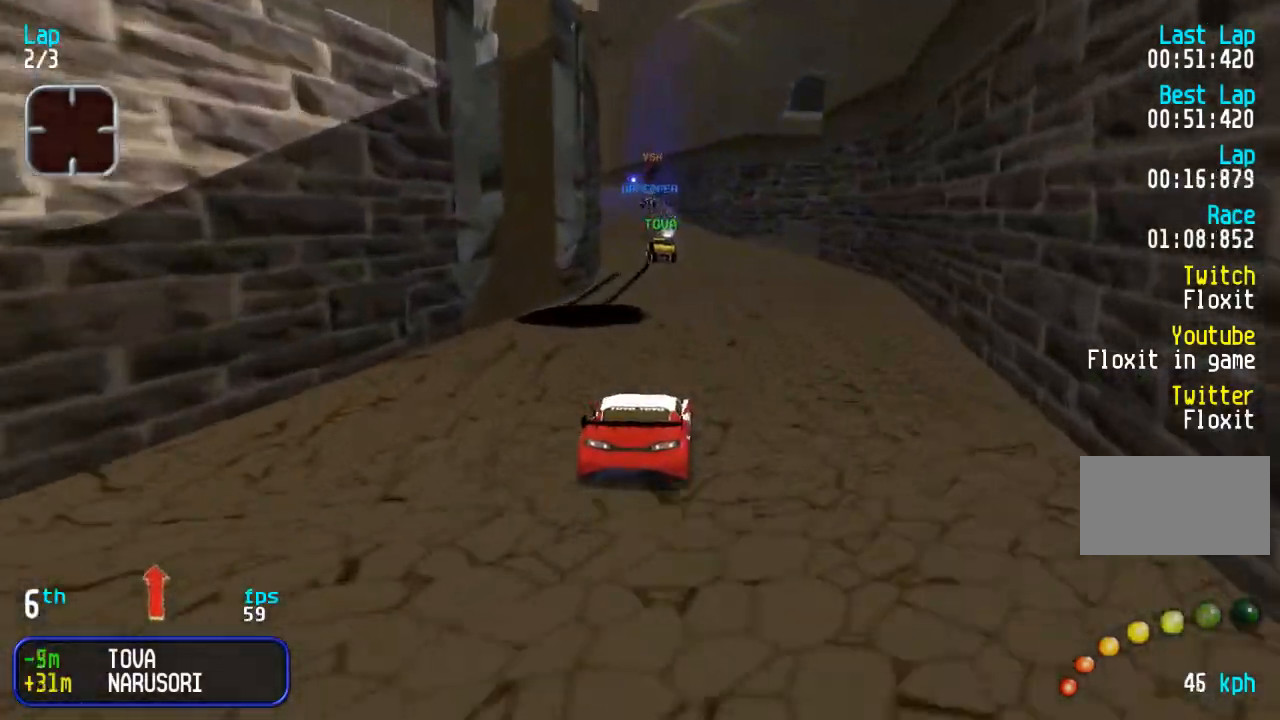
{"buttons": [], "events": [[100, "DPAD_RIGHT", "up"], [183, "DPAD_LEFT", "down"], [317, "DPAD_LEFT", "up"], [383, "DPAD_LEFT", "down"], [483, "DPAD_LEFT", "up"]]}
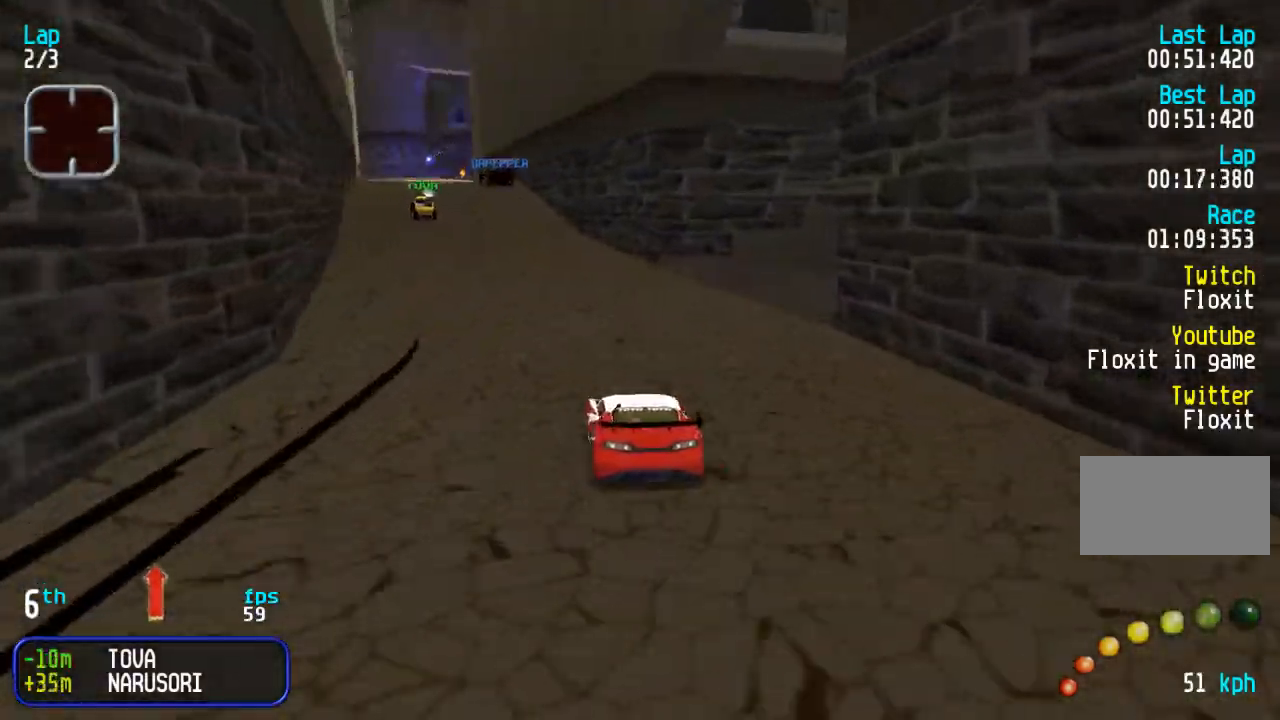
{"buttons": [], "events": [[67, "DPAD_LEFT", "down"], [183, "DPAD_LEFT", "up"], [233, "DPAD_LEFT", "down"], [317, "DPAD_LEFT", "up"]]}
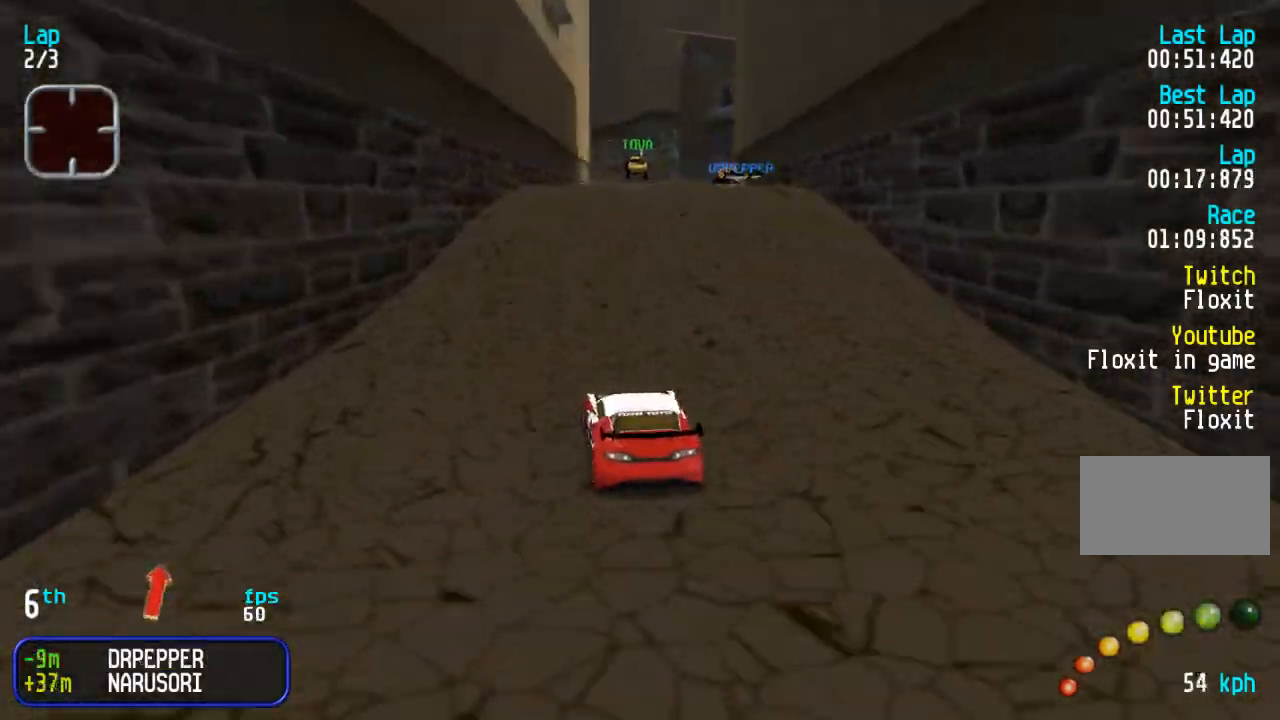
{"buttons": [], "events": [[150, "DPAD_RIGHT", "down"], [250, "DPAD_RIGHT", "up"], [350, "DPAD_RIGHT", "down"], [433, "DPAD_RIGHT", "up"]]}
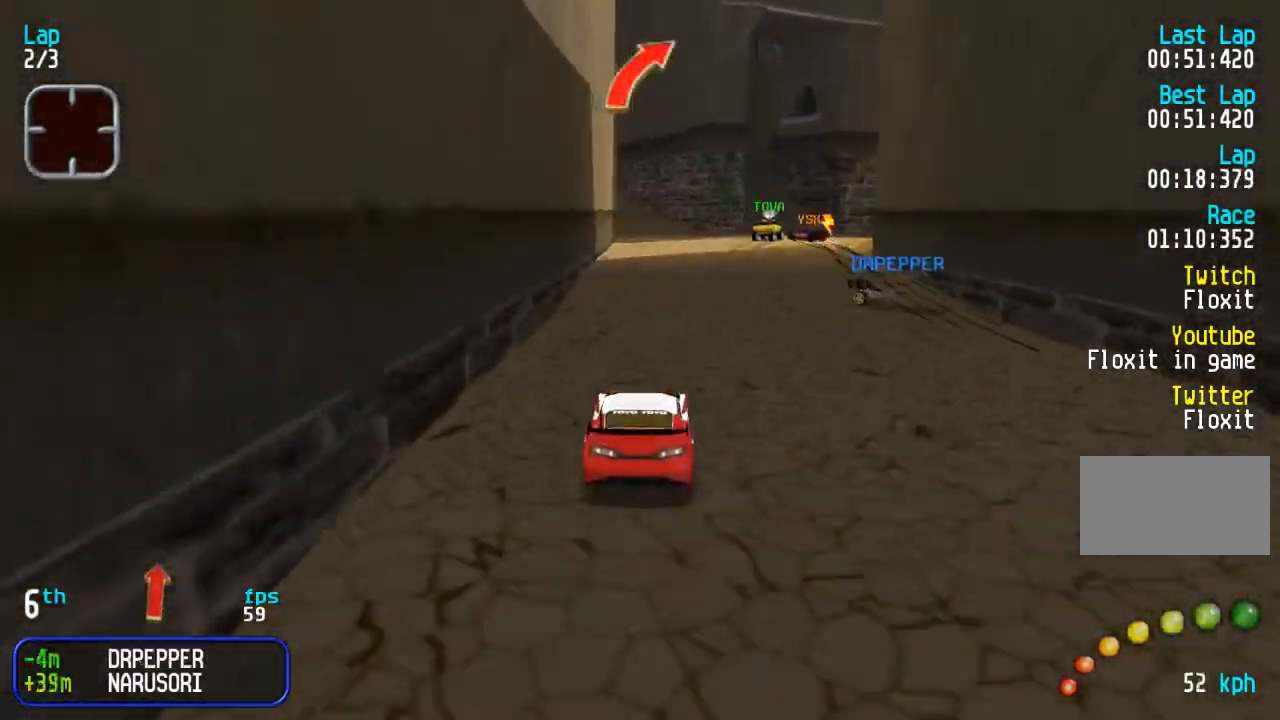
{"buttons": ["DPAD_RIGHT"], "events": [[183, "DPAD_RIGHT", "down"], [383, "DPAD_RIGHT", "up"], [433, "DPAD_RIGHT", "down"]]}
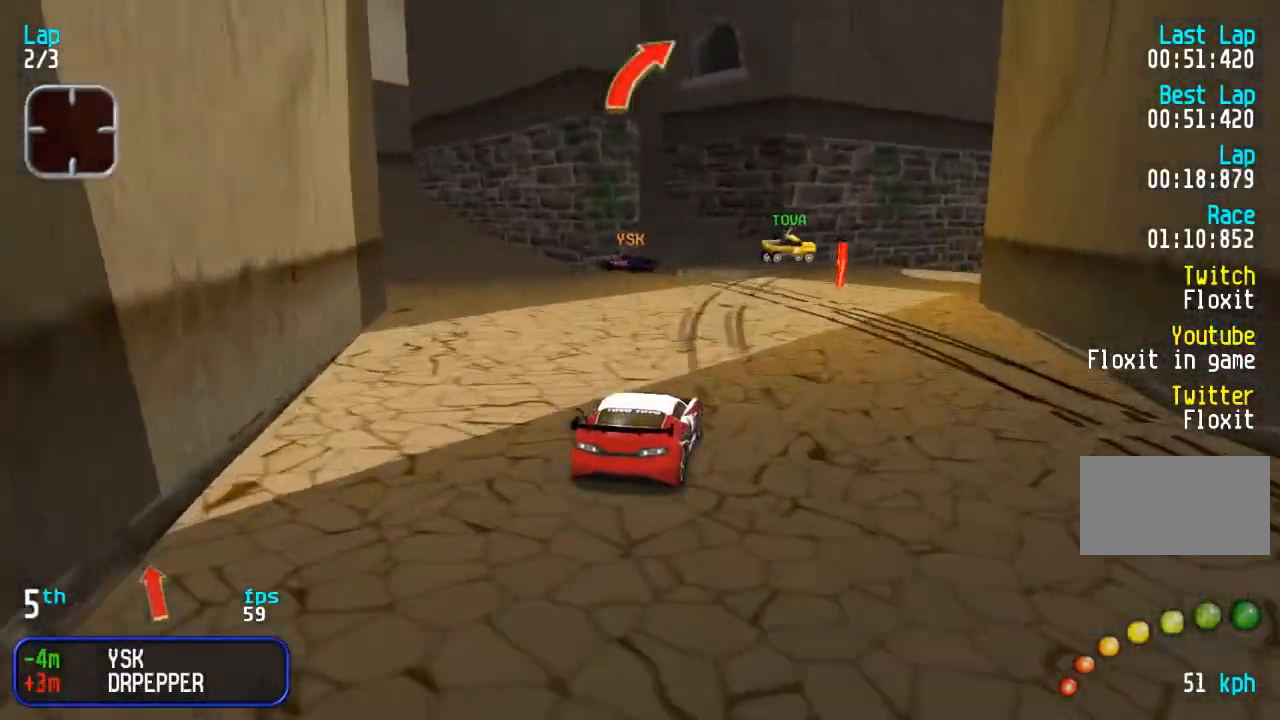
{"buttons": ["DPAD_RIGHT"], "events": [[133, "DPAD_RIGHT", "up"], [217, "DPAD_RIGHT", "down"], [400, "DPAD_RIGHT", "up"], [483, "DPAD_RIGHT", "down"]]}
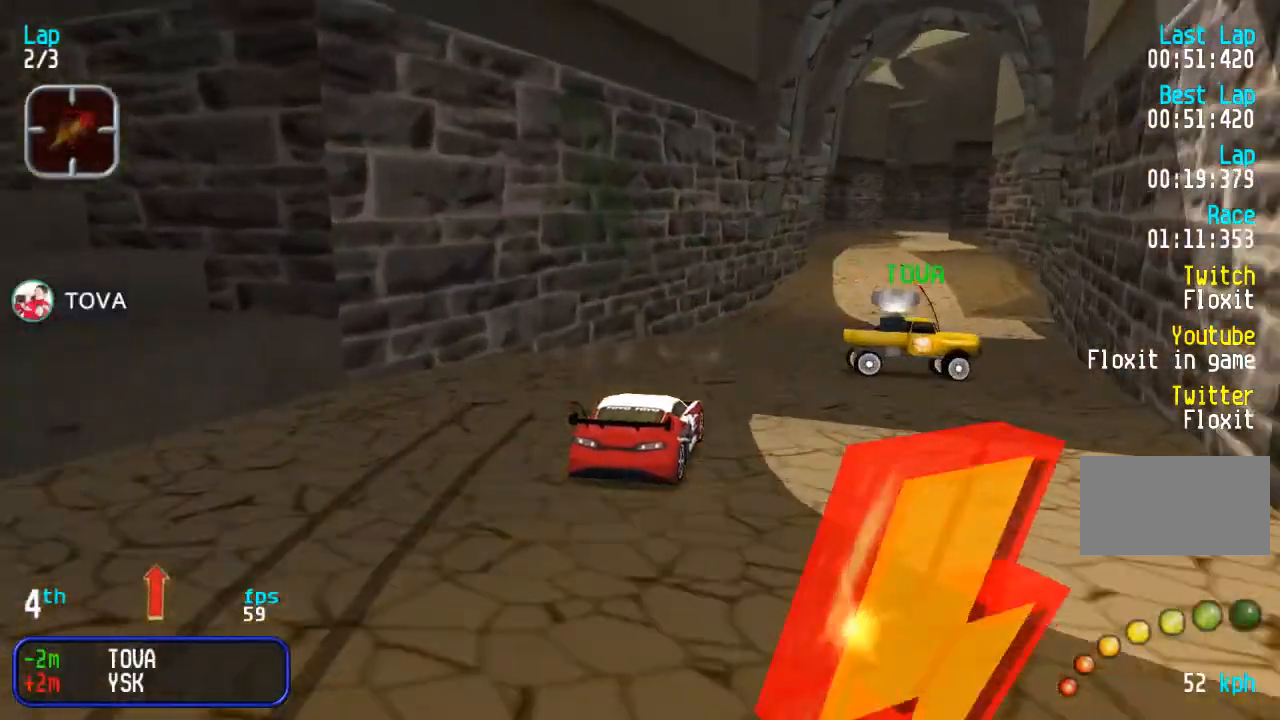
{"buttons": ["DPAD_RIGHT"], "events": [[67, "DPAD_RIGHT", "up"], [233, "DPAD_RIGHT", "down"], [317, "DPAD_RIGHT", "up"], [467, "DPAD_RIGHT", "down"]]}
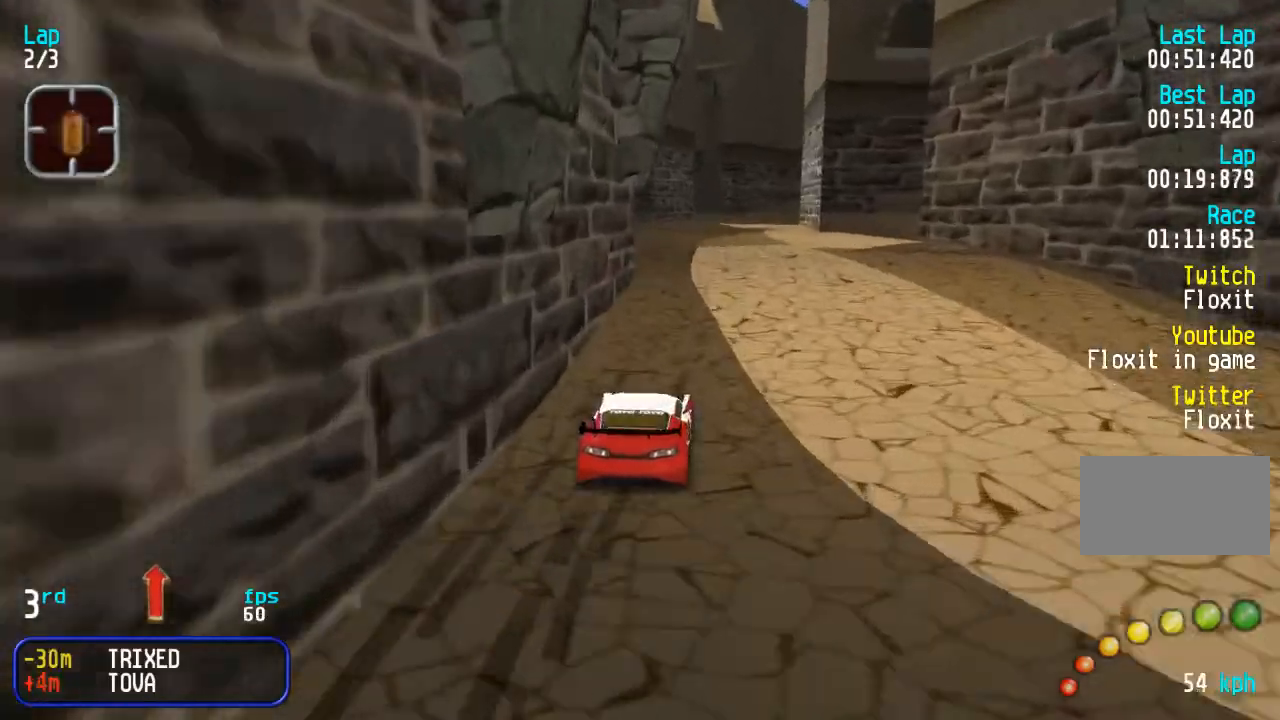
{"buttons": ["TRIANGLE"], "events": [[17, "DPAD_RIGHT", "up"], [500, "TRIANGLE", "down"]]}
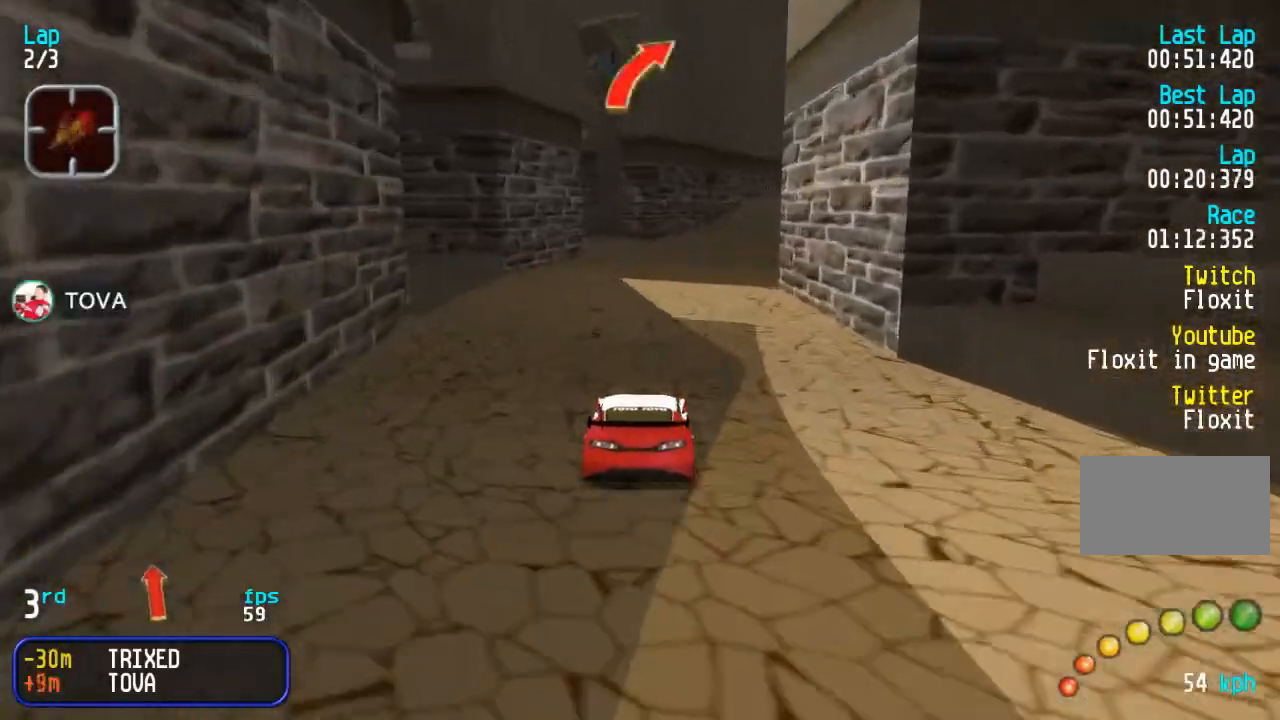
{"buttons": [], "events": [[67, "TRIANGLE", "up"], [167, "TRIANGLE", "down"], [217, "TRIANGLE", "up"], [283, "TRIANGLE", "down"], [333, "TRIANGLE", "up"], [350, "DPAD_RIGHT", "down"], [450, "DPAD_RIGHT", "up"]]}
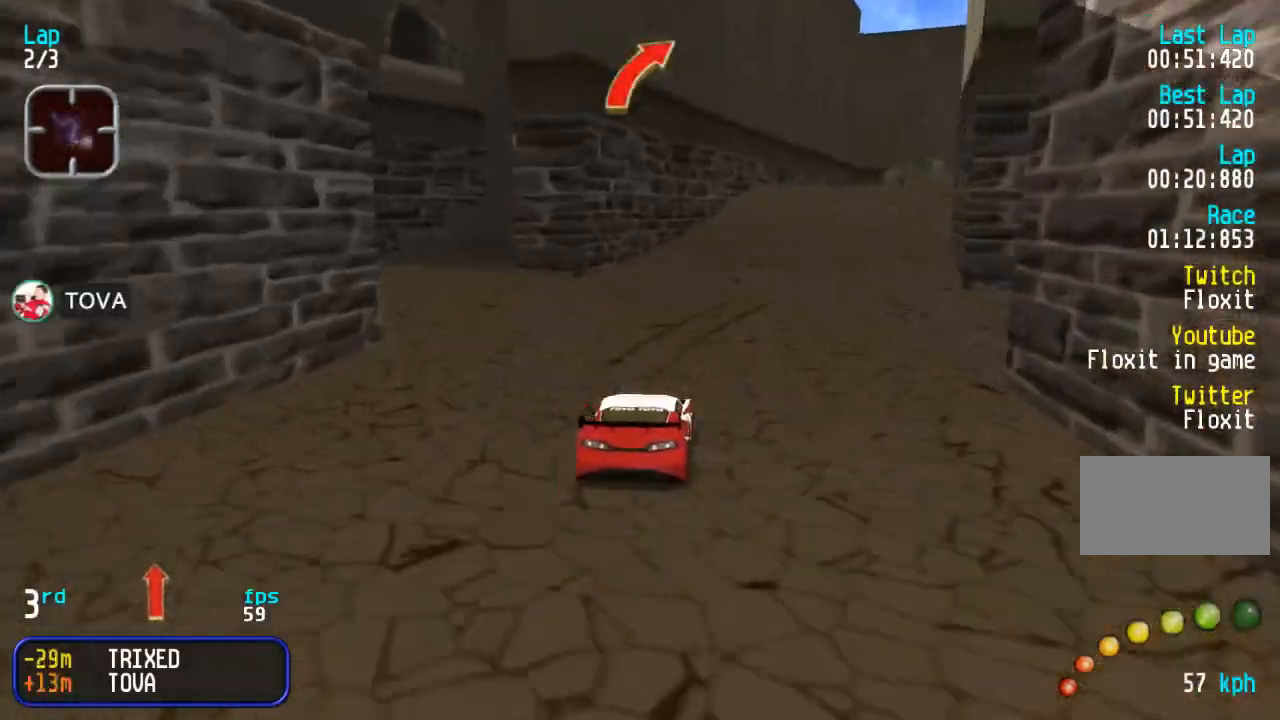
{"buttons": [], "events": [[33, "DPAD_RIGHT", "down"], [150, "DPAD_RIGHT", "up"], [217, "DPAD_RIGHT", "down"], [300, "DPAD_RIGHT", "up"]]}
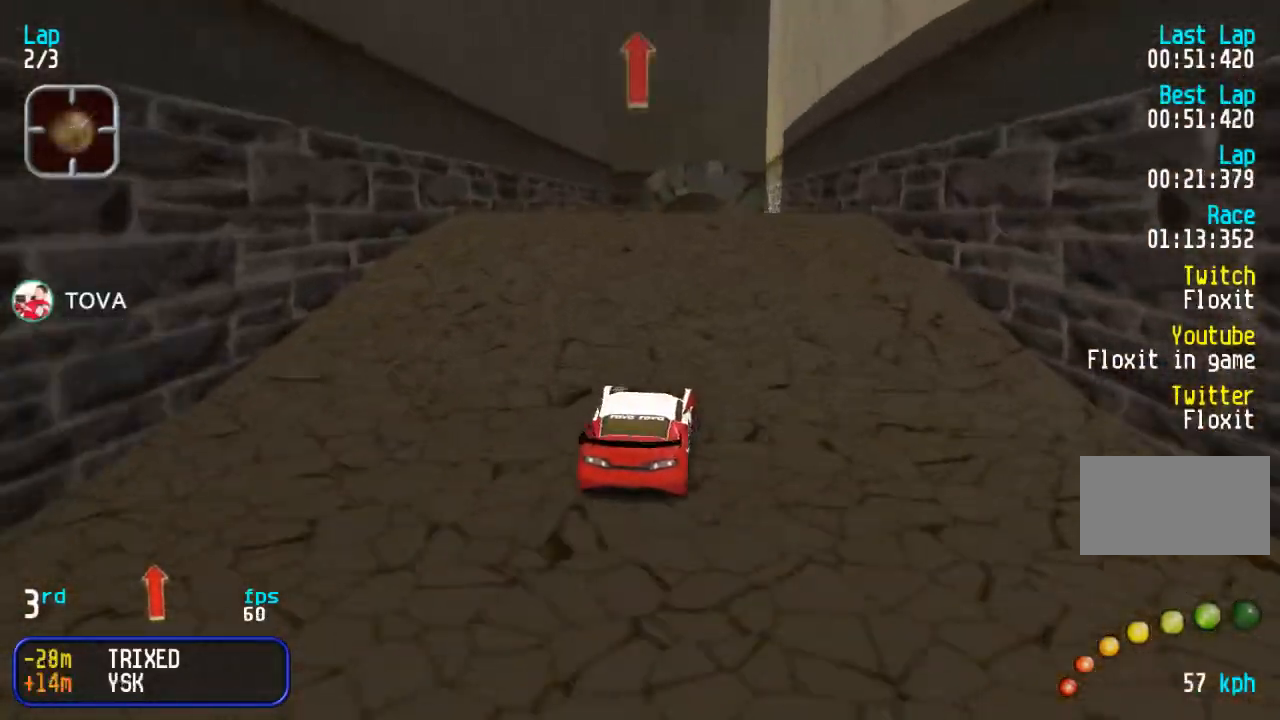
{"buttons": [], "events": []}